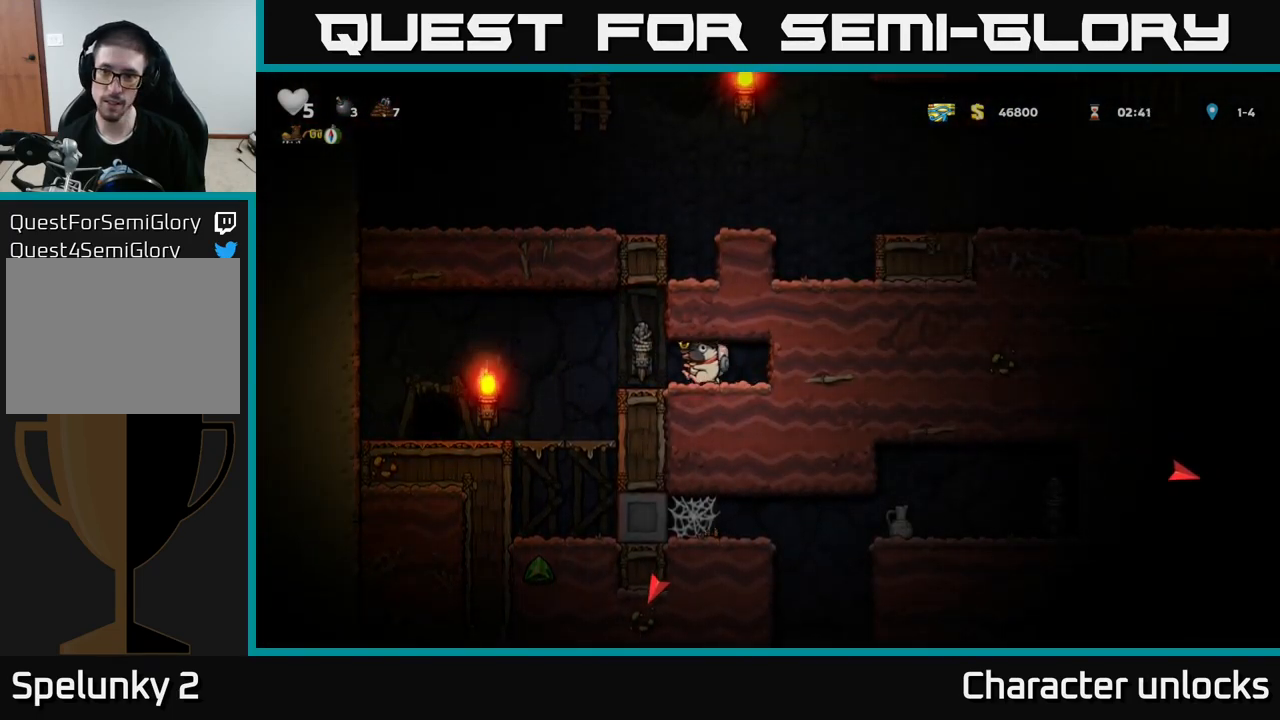
Gameplay with a controller (Xbox layout); each line is a JSON object with the inputs held at the frame after it. "events" lists button and stick changes between this image and that frame as [ms after this image, input, new state], when the widget could be followed in between. Not read: right_stick.
{"buttons": ["DPAD_DOWN"], "left_stick": "center", "events": [[100, "A", "up"], [233, "DPAD_LEFT", "up"], [317, "DPAD_RIGHT", "down"], [417, "DPAD_DOWN", "down"], [433, "DPAD_RIGHT", "up"]]}
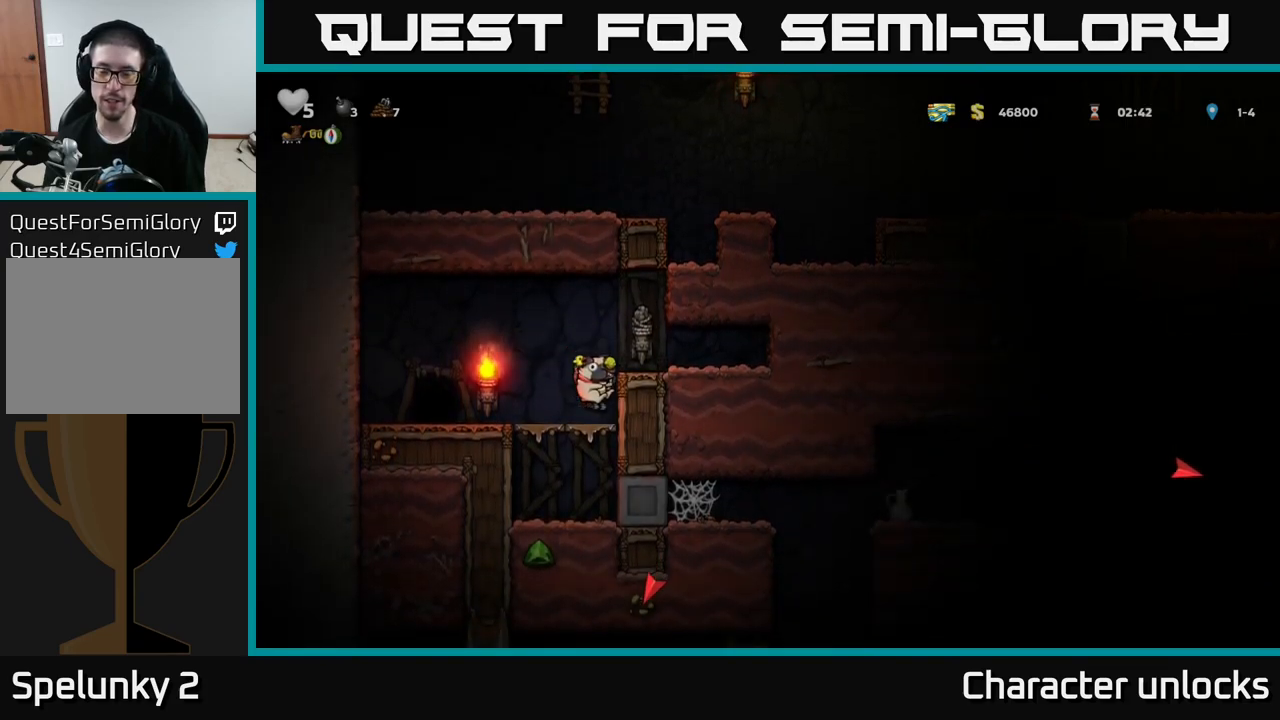
{"buttons": ["DPAD_RIGHT"], "left_stick": "center", "events": [[133, "A", "down"], [250, "A", "up"], [267, "DPAD_DOWN", "up"], [450, "DPAD_RIGHT", "down"]]}
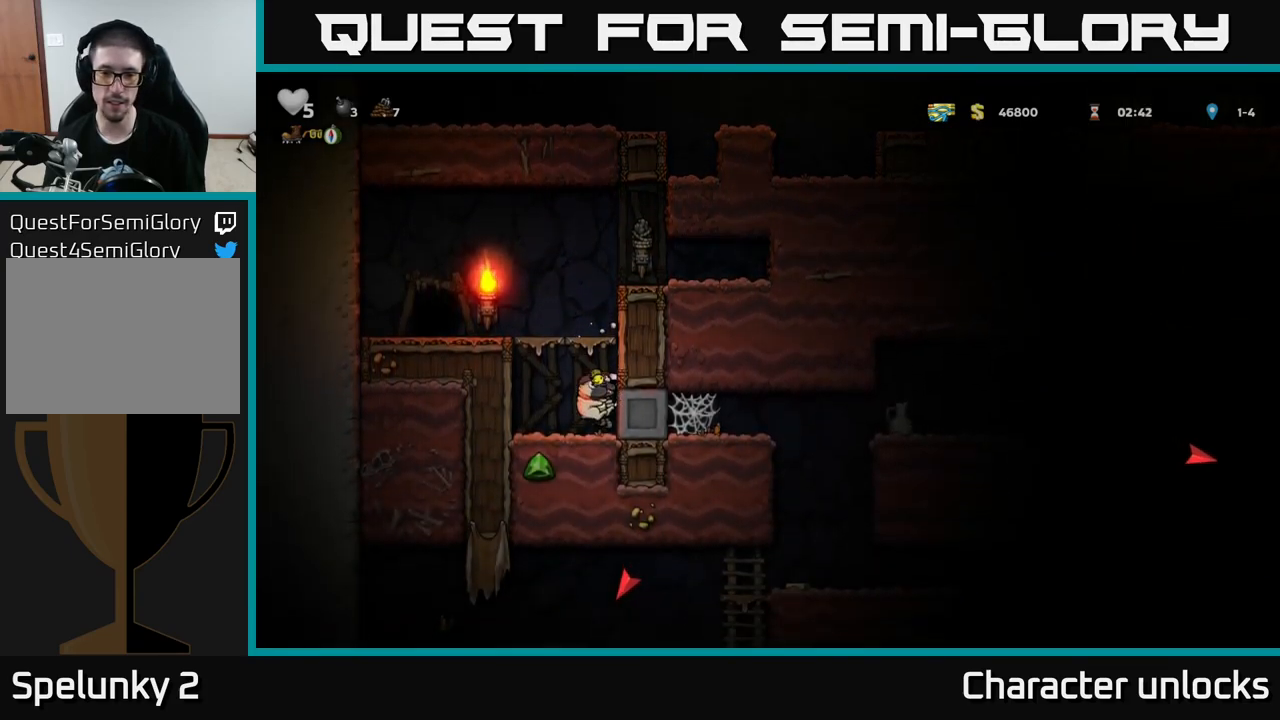
{"buttons": ["DPAD_RIGHT"], "left_stick": "center", "events": []}
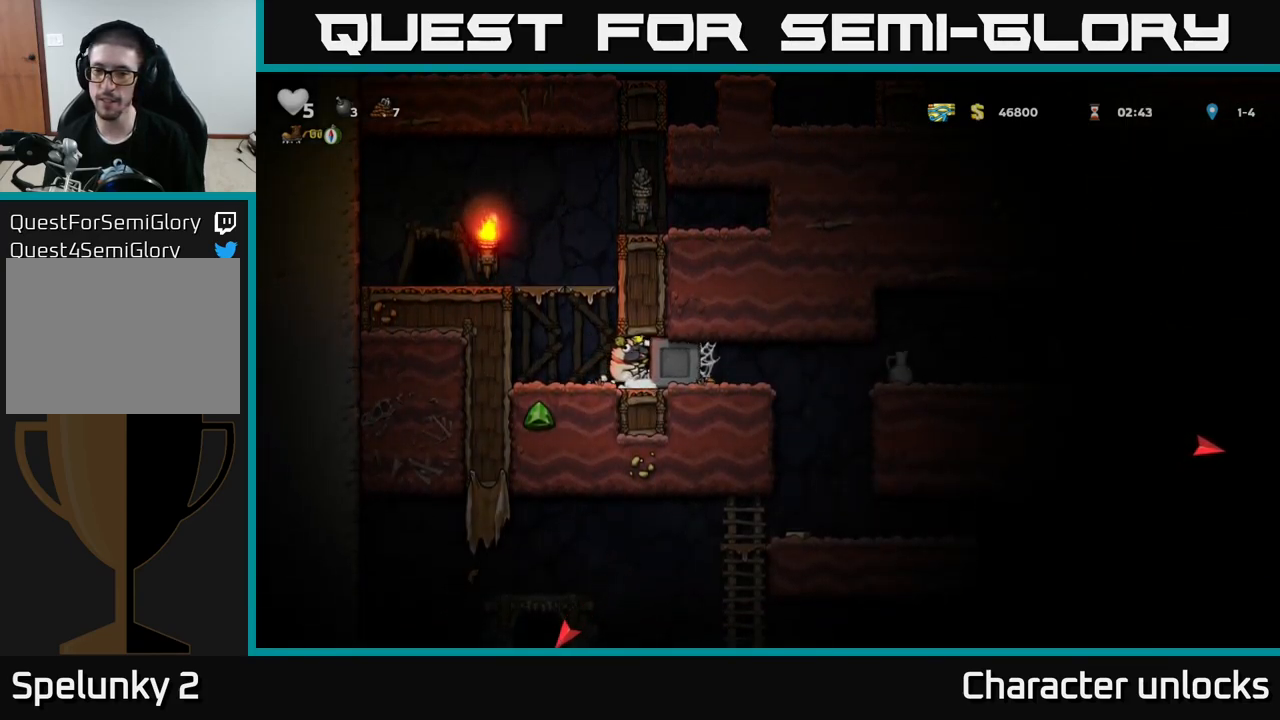
{"buttons": ["DPAD_RIGHT"], "left_stick": "center", "events": [[17, "A", "down"], [117, "A", "up"]]}
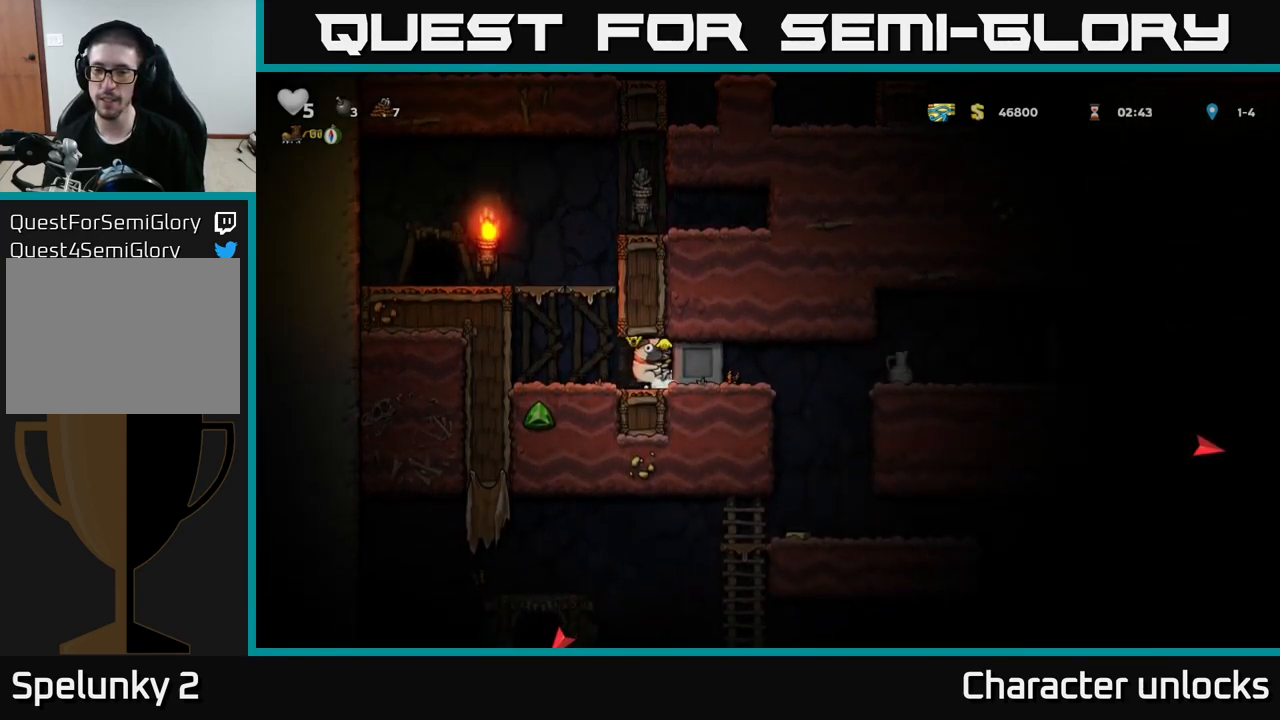
{"buttons": ["DPAD_RIGHT"], "left_stick": "center", "events": []}
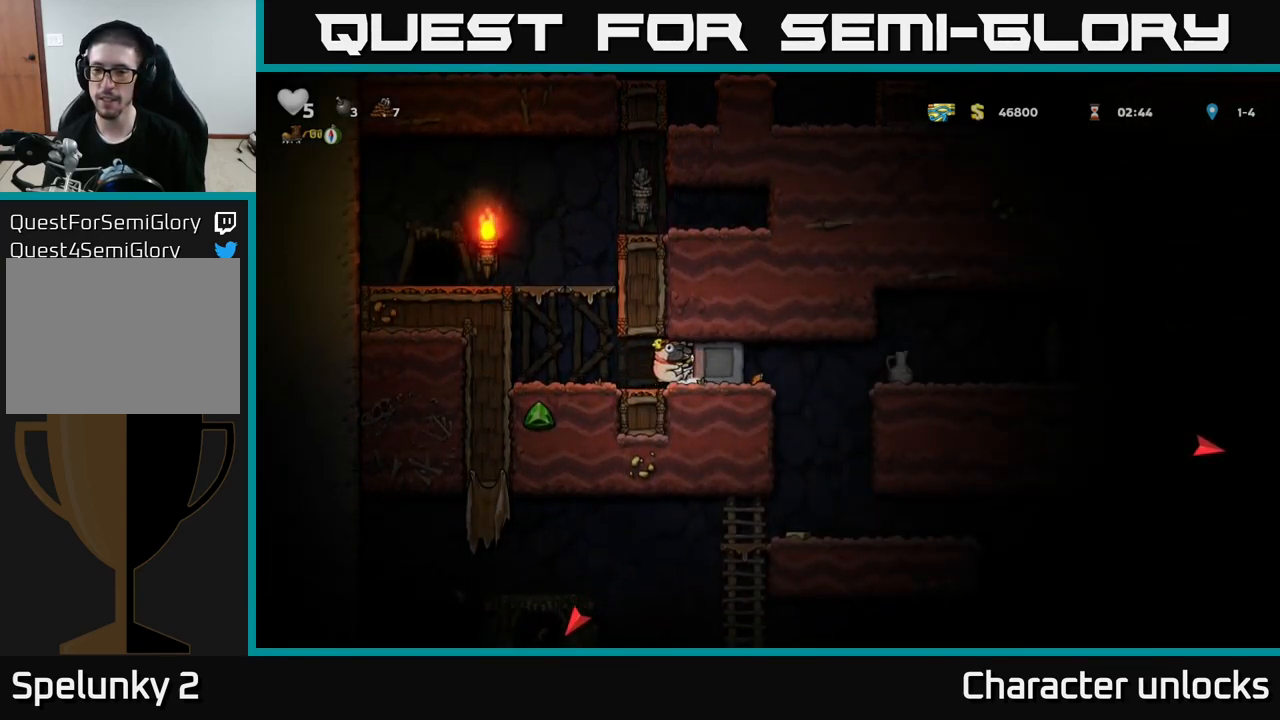
{"buttons": ["DPAD_RIGHT"], "left_stick": "center", "events": []}
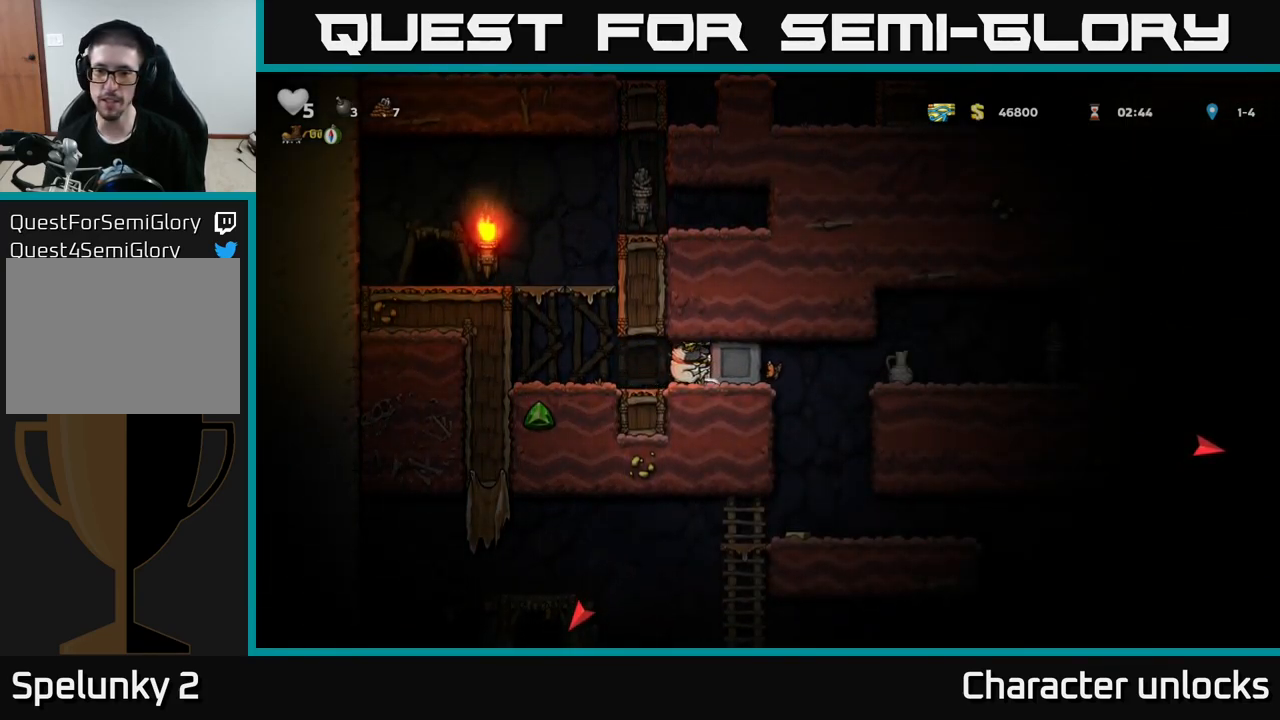
{"buttons": ["DPAD_RIGHT"], "left_stick": "center", "events": []}
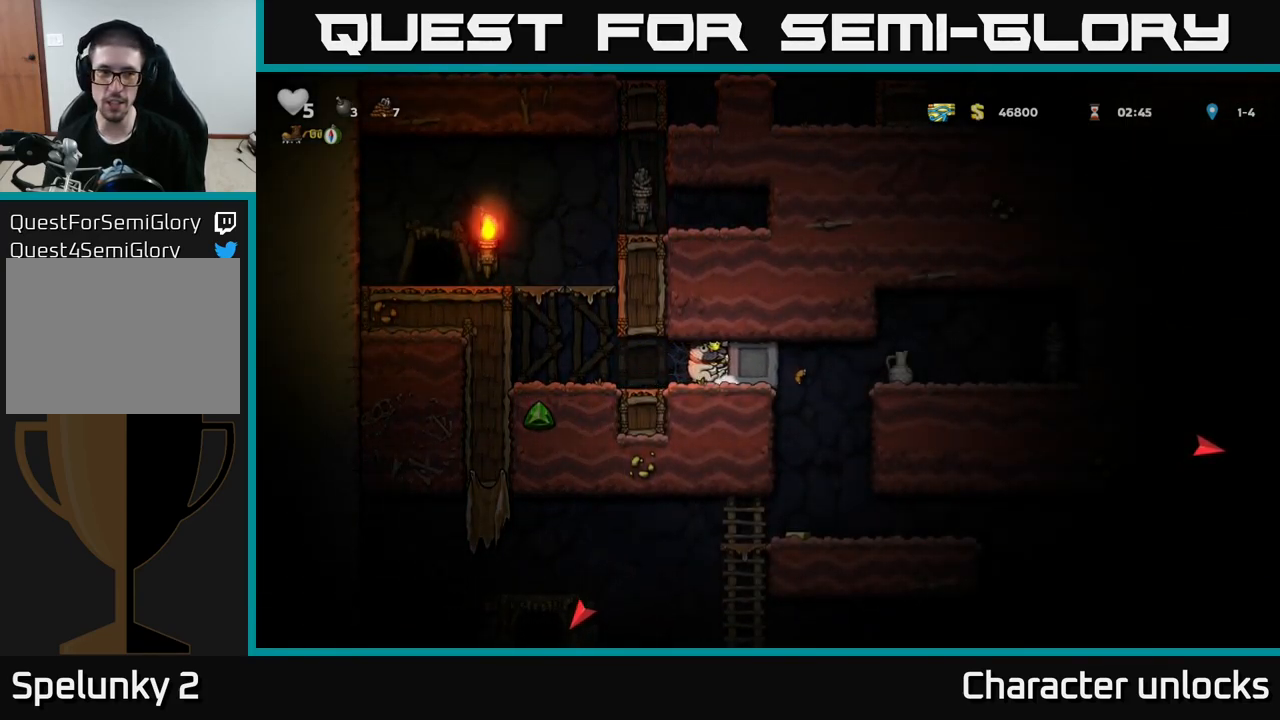
{"buttons": ["DPAD_RIGHT"], "left_stick": "center", "events": []}
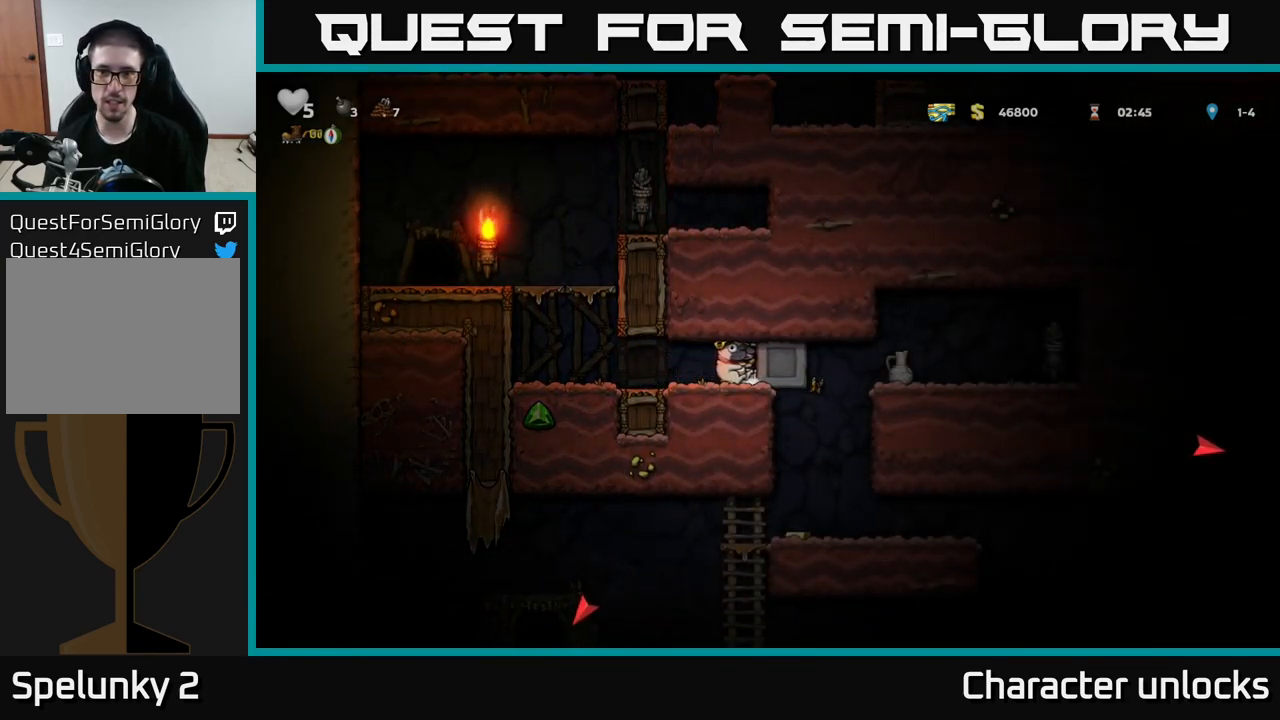
{"buttons": ["DPAD_RIGHT"], "left_stick": "center", "events": [[133, "DPAD_RIGHT", "up"], [217, "DPAD_LEFT", "down"], [350, "DPAD_LEFT", "up"], [400, "DPAD_RIGHT", "down"]]}
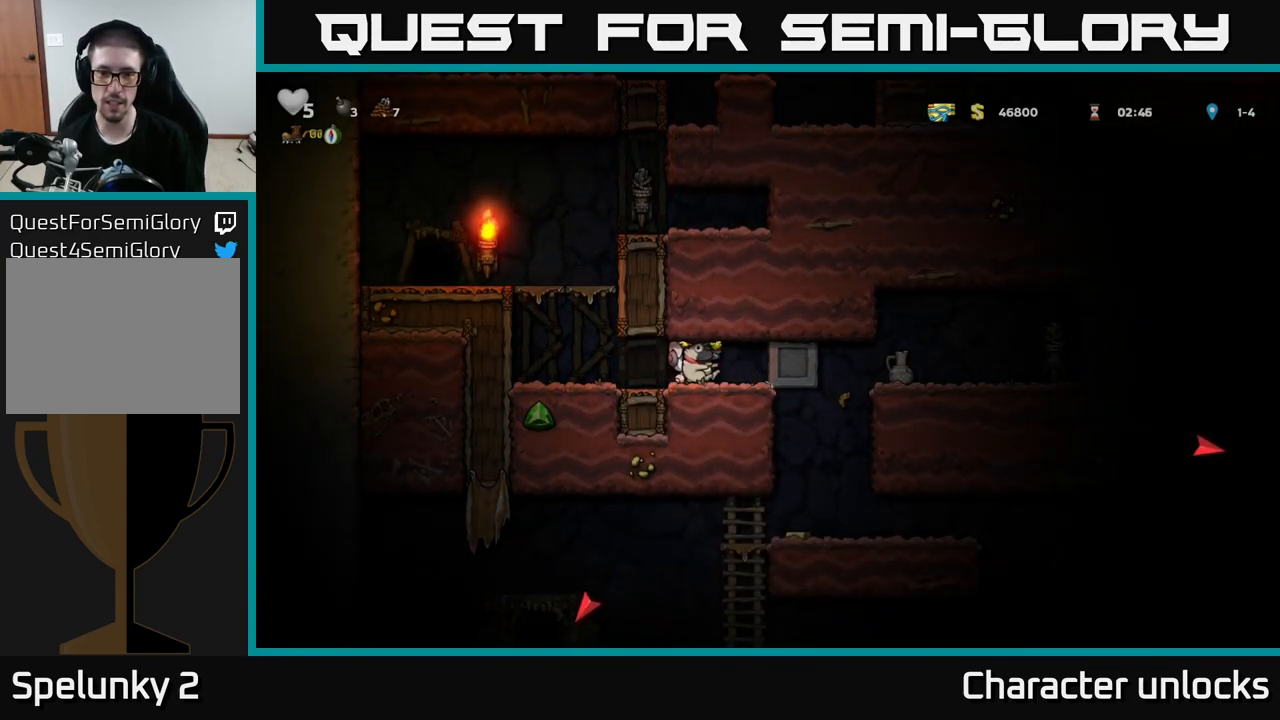
{"buttons": ["DPAD_LEFT"], "left_stick": "center", "events": [[350, "DPAD_RIGHT", "up"], [417, "DPAD_LEFT", "down"]]}
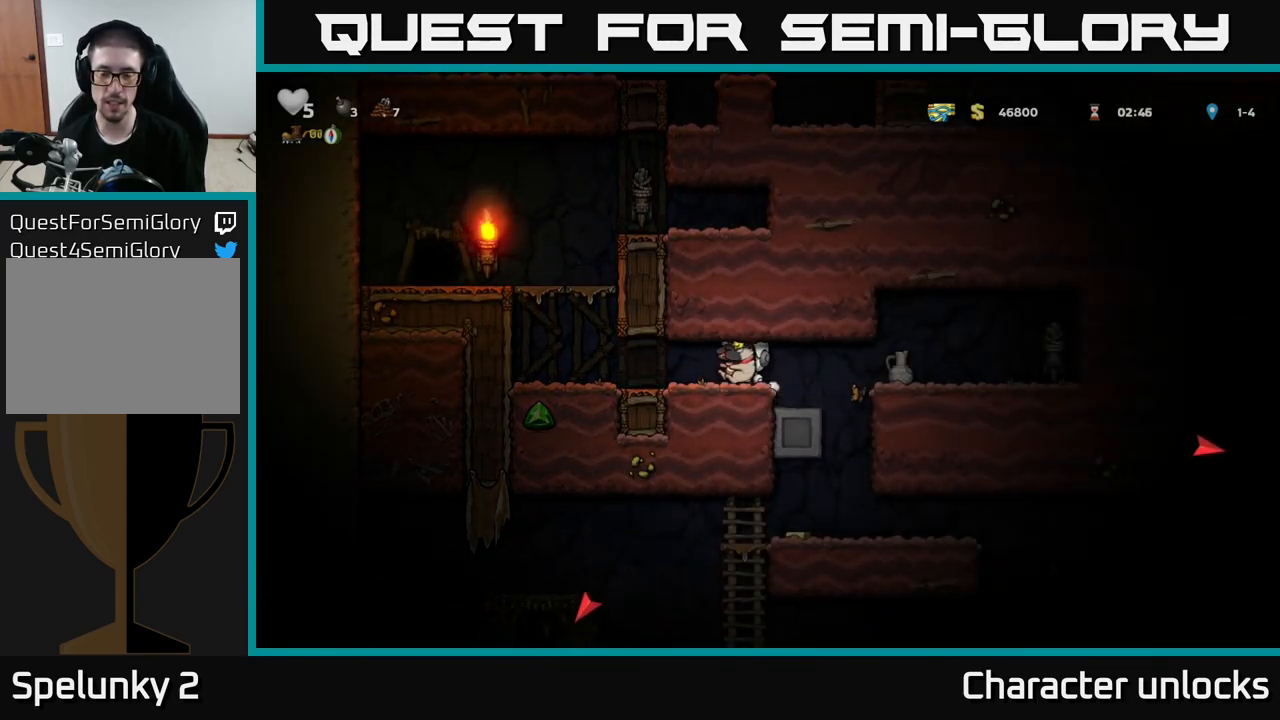
{"buttons": [], "left_stick": "center", "events": [[33, "DPAD_LEFT", "up"], [50, "DPAD_RIGHT", "down"], [234, "X", "down"], [317, "DPAD_RIGHT", "up"], [350, "X", "up"]]}
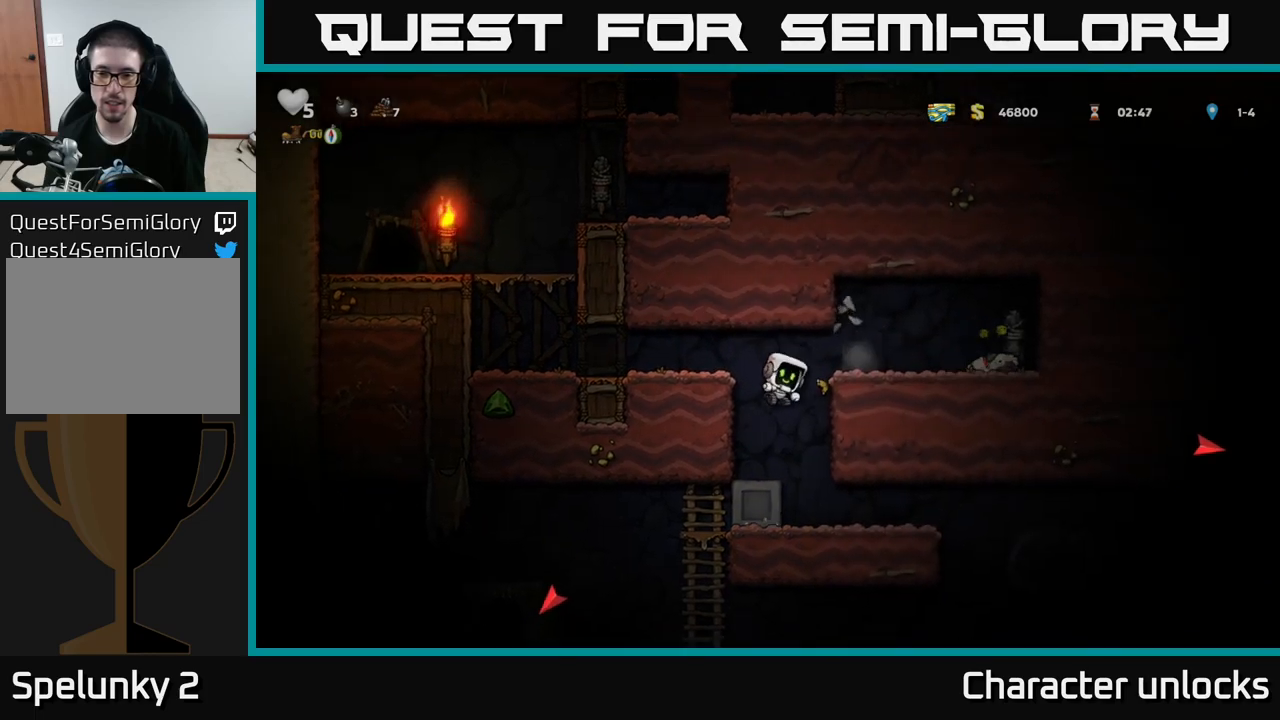
{"buttons": ["A", "DPAD_RIGHT"], "left_stick": "center", "events": [[150, "DPAD_LEFT", "down"], [334, "DPAD_LEFT", "up"], [400, "A", "down"], [417, "DPAD_RIGHT", "down"]]}
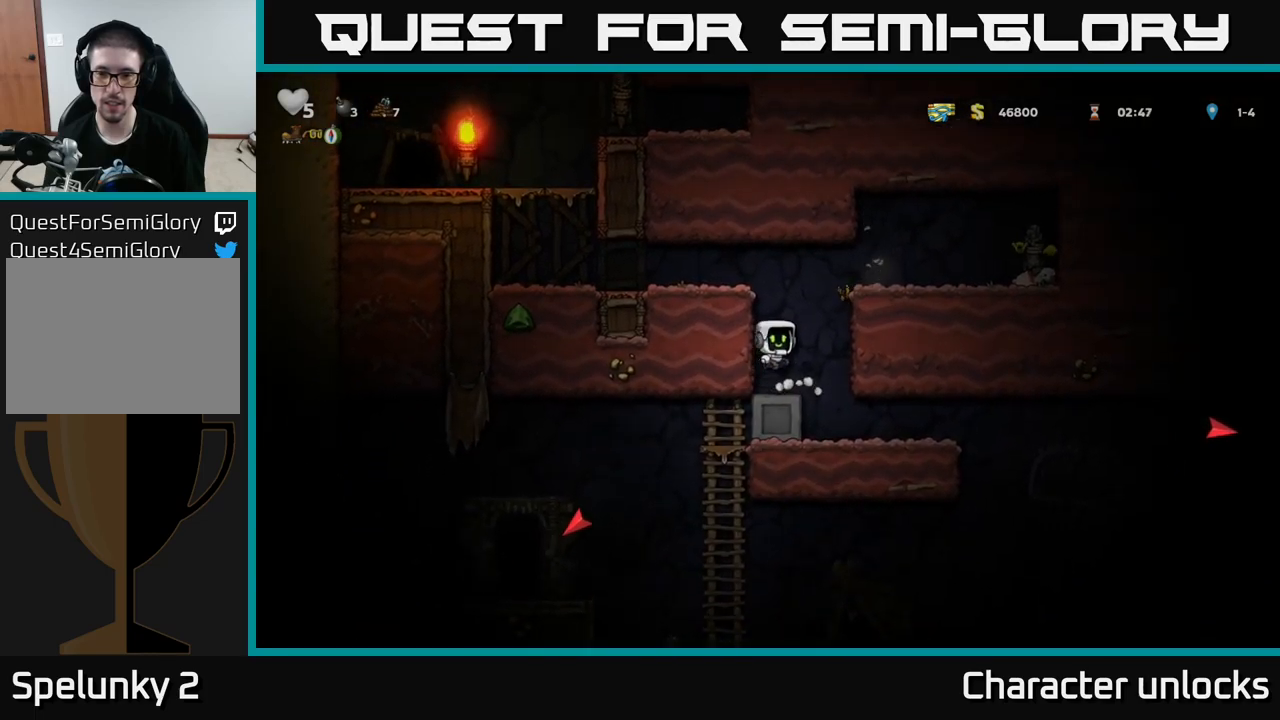
{"buttons": ["DPAD_RIGHT"], "left_stick": "center", "events": [[167, "A", "up"], [267, "A", "down"], [400, "A", "up"]]}
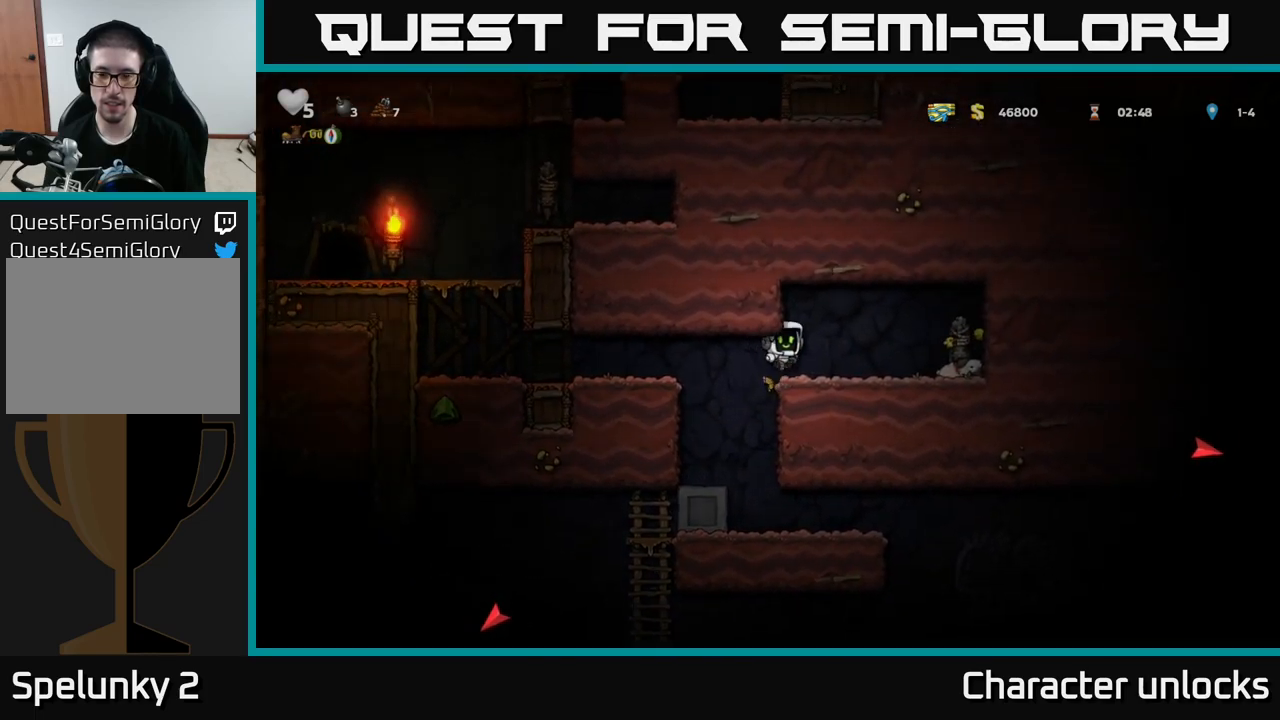
{"buttons": ["DPAD_LEFT"], "left_stick": "center", "events": [[334, "DPAD_DOWN", "down"], [350, "DPAD_RIGHT", "up"], [400, "X", "down"], [434, "DPAD_LEFT", "down"], [450, "DPAD_DOWN", "up"], [467, "X", "up"]]}
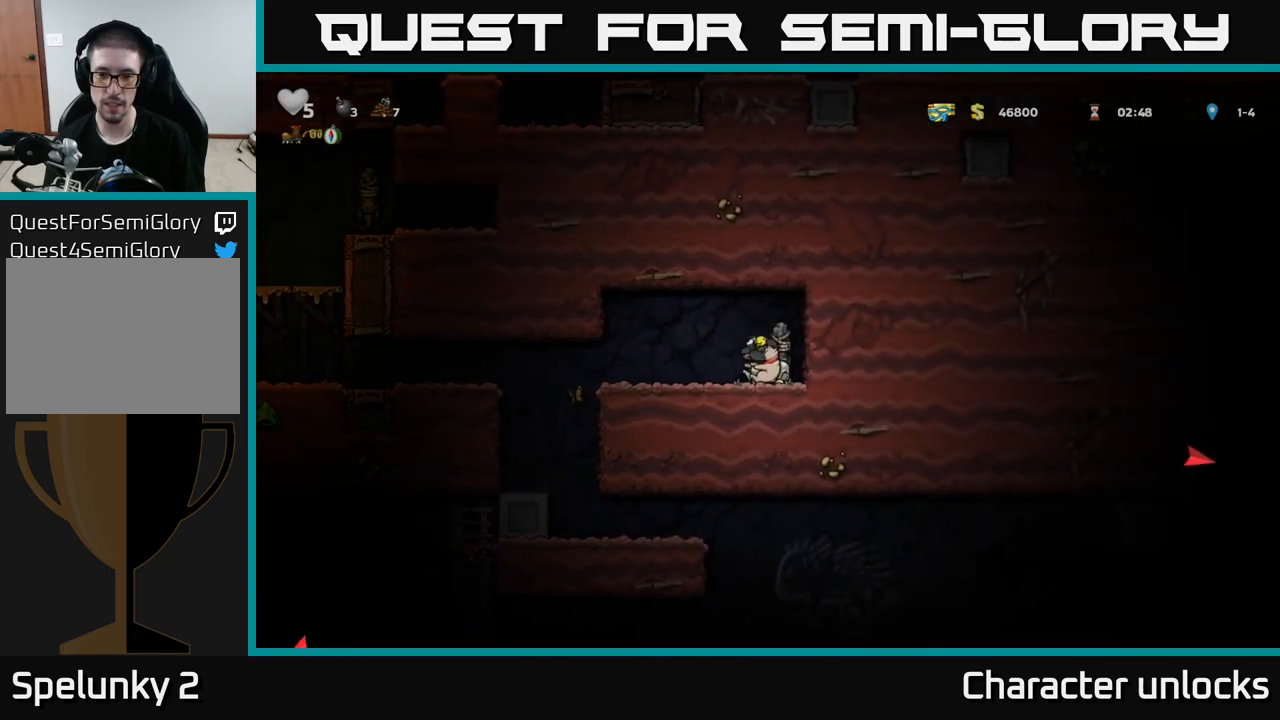
{"buttons": [], "left_stick": "center", "events": [[484, "DPAD_LEFT", "up"]]}
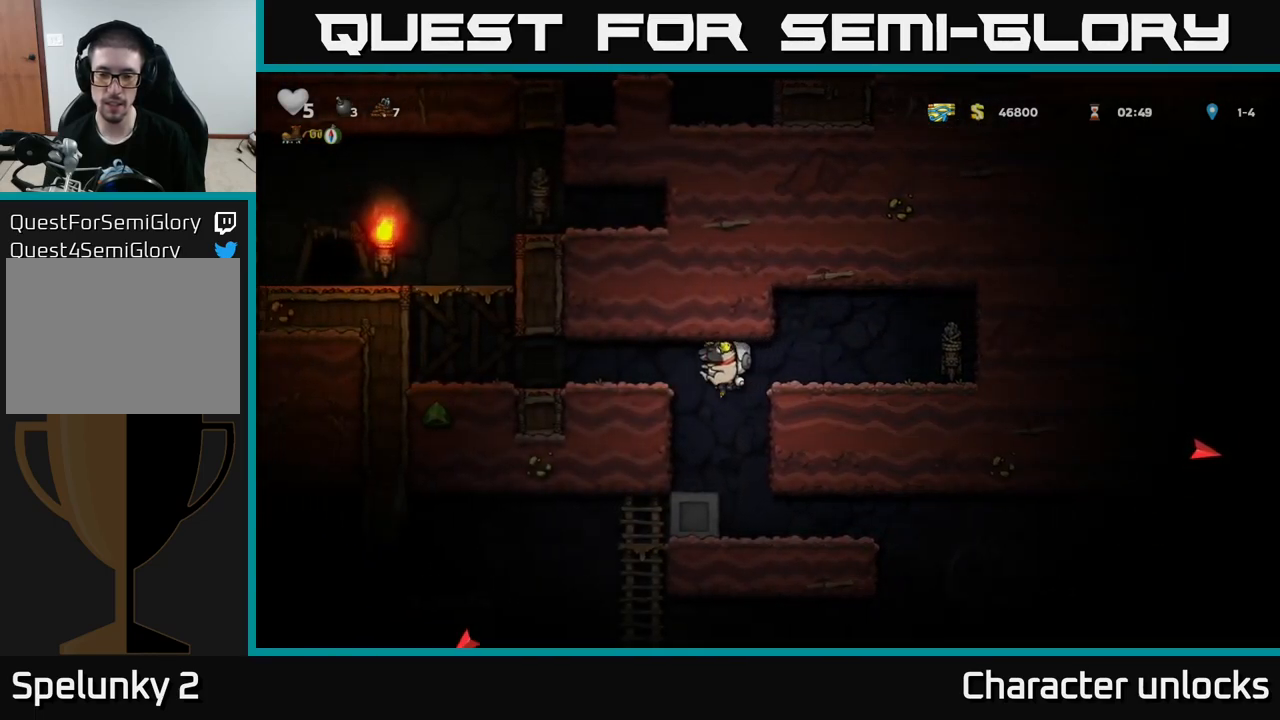
{"buttons": ["DPAD_RIGHT"], "left_stick": "center", "events": [[167, "DPAD_RIGHT", "down"], [350, "DPAD_RIGHT", "up"], [484, "DPAD_RIGHT", "down"]]}
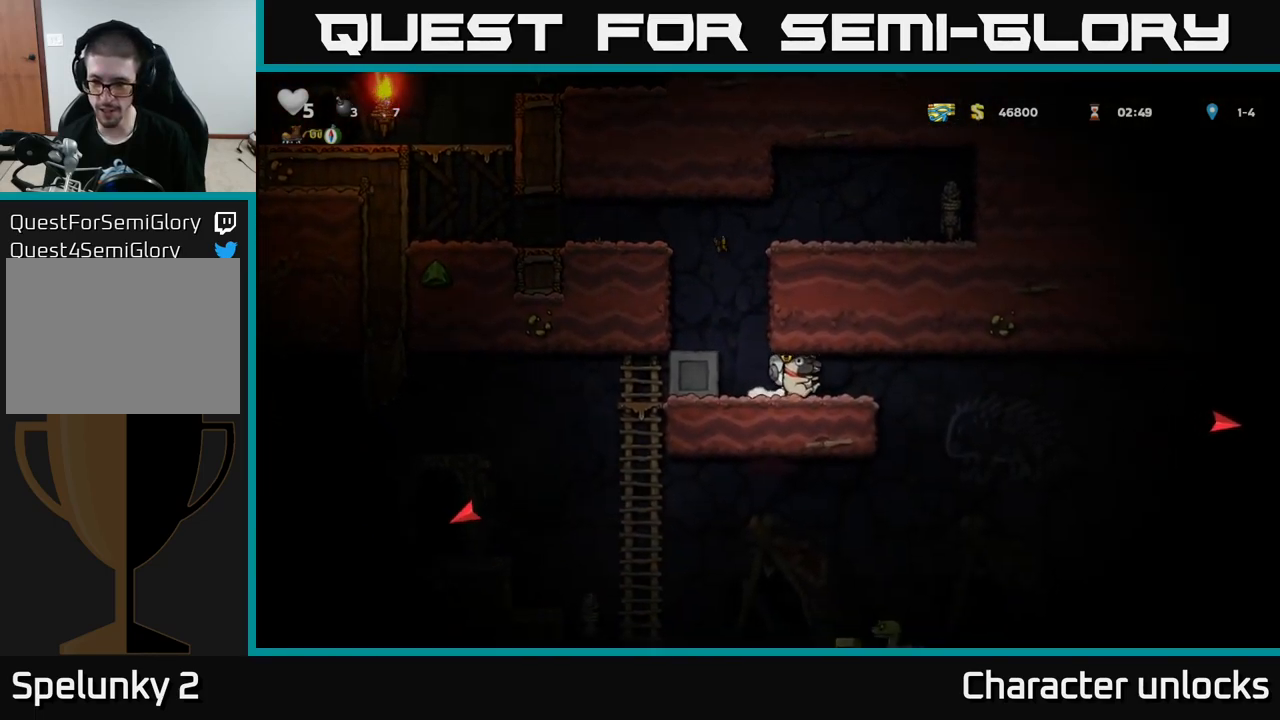
{"buttons": ["DPAD_LEFT"], "left_stick": "center", "events": [[300, "DPAD_RIGHT", "up"], [334, "DPAD_LEFT", "down"]]}
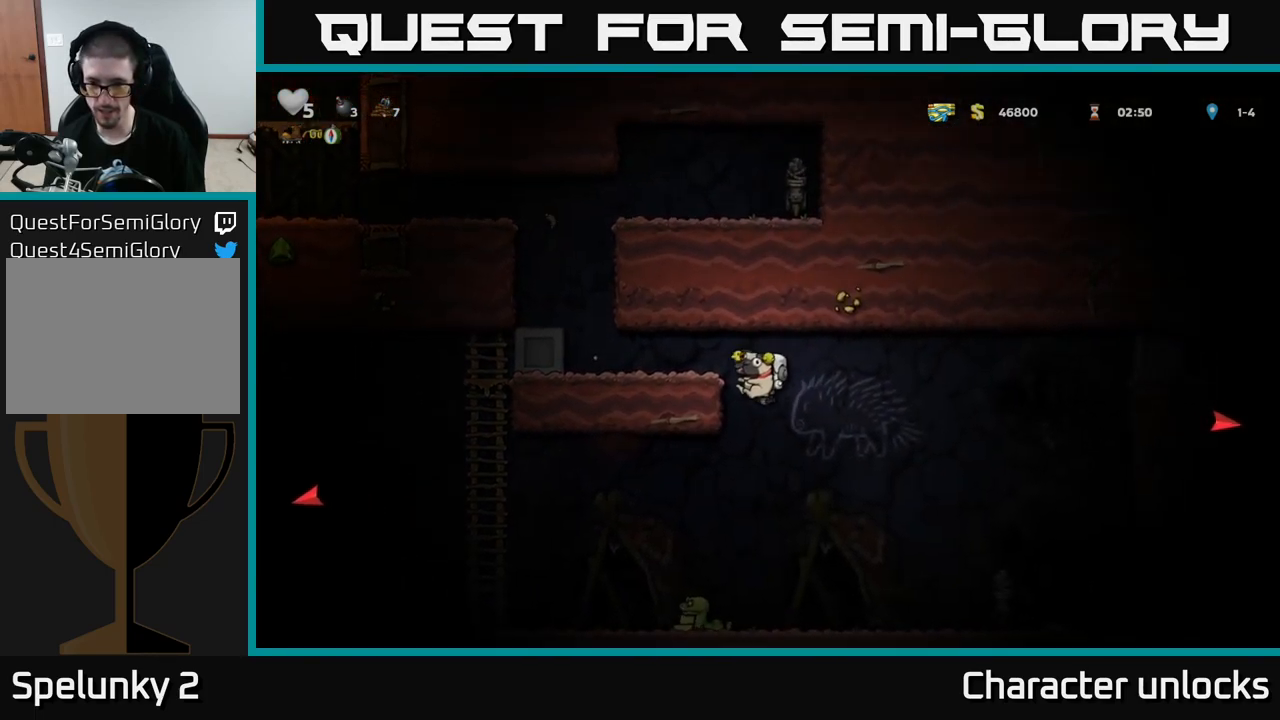
{"buttons": ["DPAD_RIGHT"], "left_stick": "center", "events": [[17, "DPAD_LEFT", "up"], [167, "DPAD_LEFT", "down"], [284, "A", "down"], [284, "DPAD_LEFT", "up"], [450, "A", "up"], [500, "DPAD_RIGHT", "down"]]}
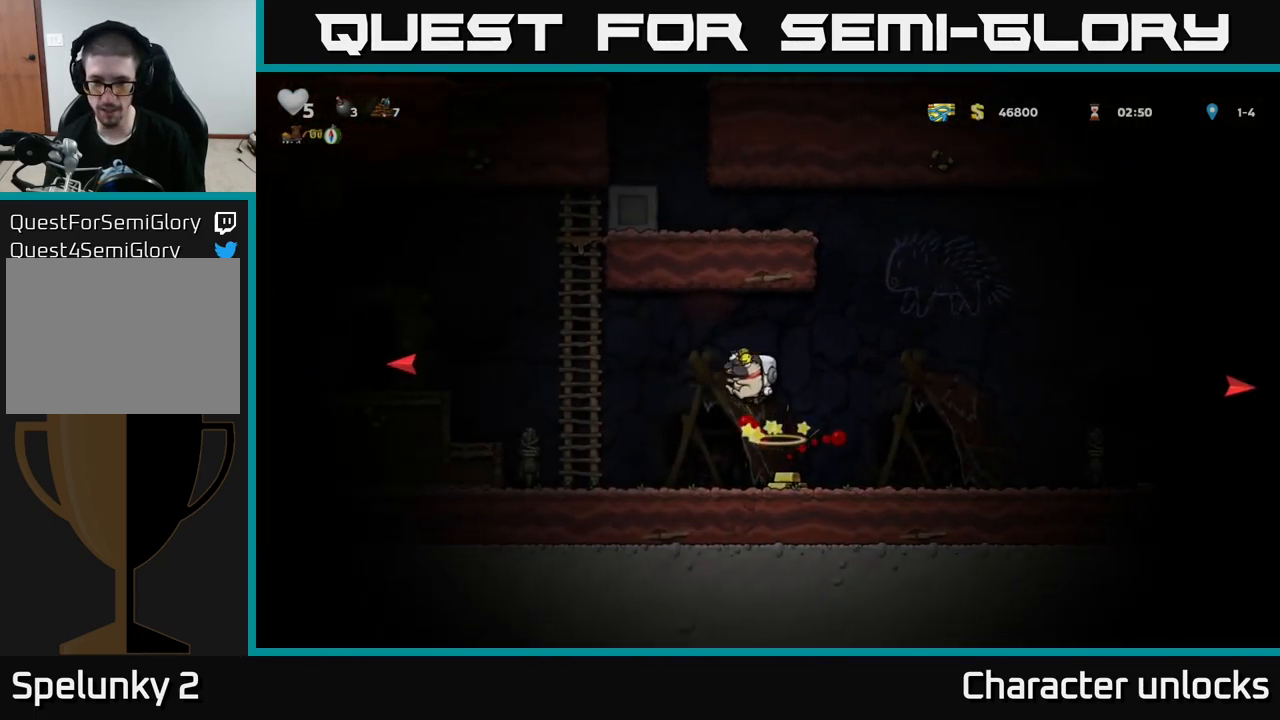
{"buttons": ["DPAD_RIGHT"], "left_stick": "center", "events": [[84, "DPAD_RIGHT", "up"], [500, "DPAD_RIGHT", "down"]]}
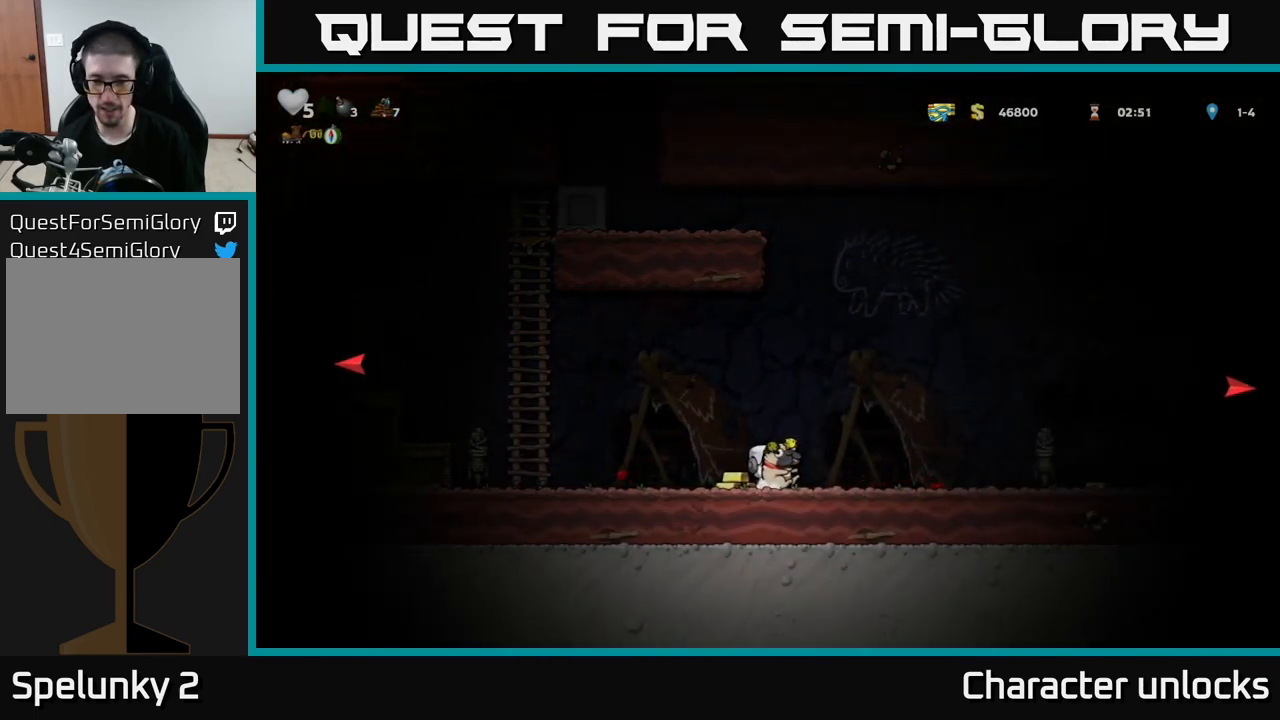
{"buttons": ["DPAD_RIGHT"], "left_stick": "center", "events": [[150, "DPAD_RIGHT", "up"], [217, "DPAD_LEFT", "down"], [284, "DPAD_LEFT", "up"], [317, "DPAD_RIGHT", "down"]]}
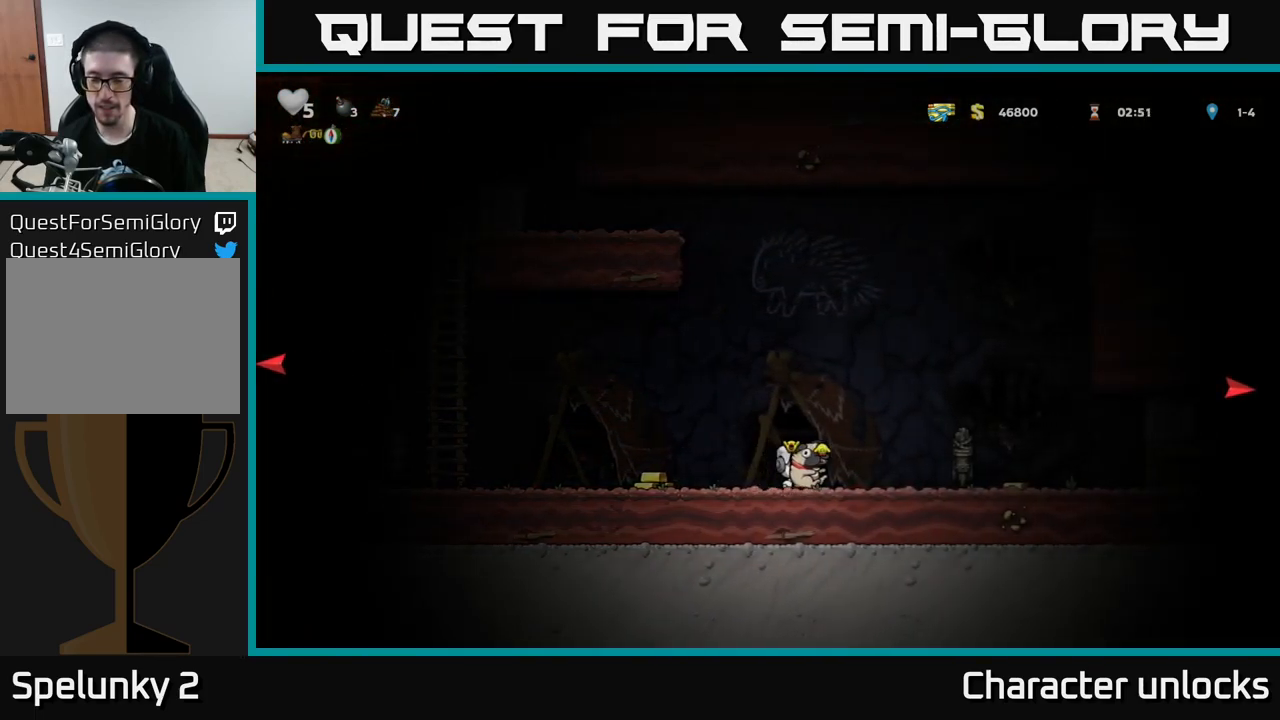
{"buttons": ["DPAD_RIGHT"], "left_stick": "center", "events": []}
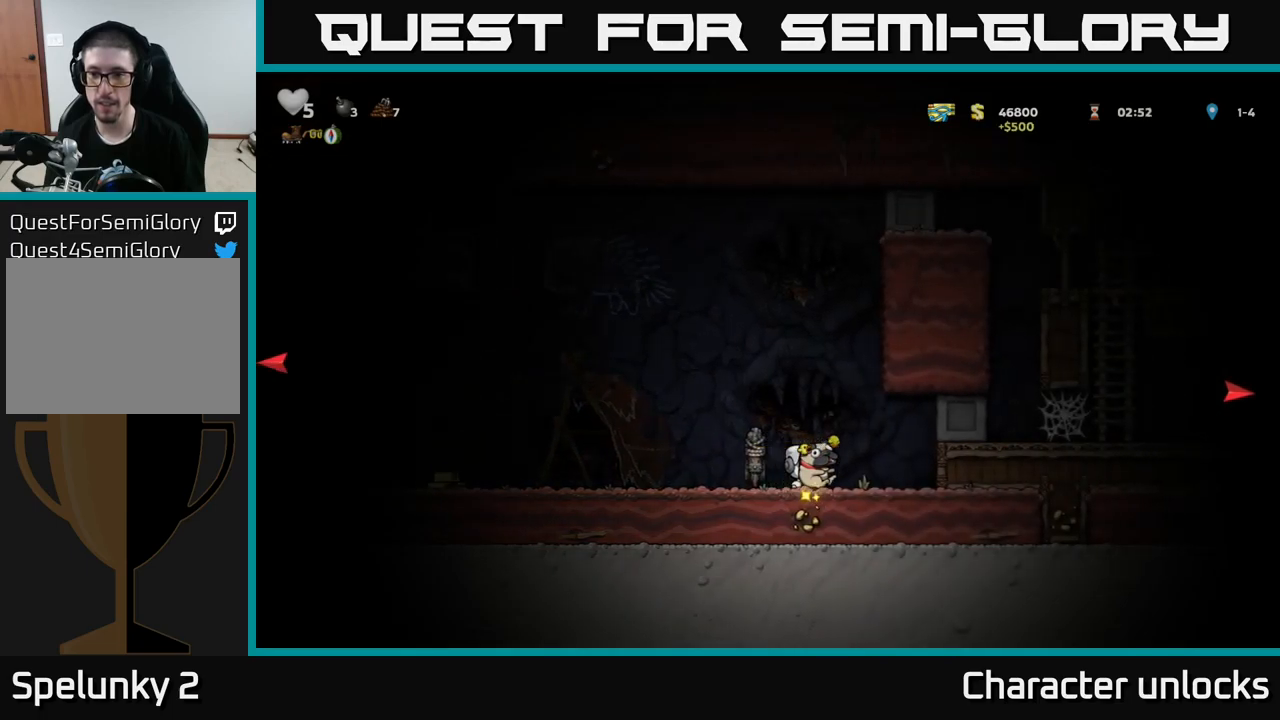
{"buttons": ["DPAD_LEFT"], "left_stick": "center", "events": [[66, "DPAD_RIGHT", "up"], [100, "DPAD_LEFT", "down"], [266, "A", "down"], [466, "A", "up"]]}
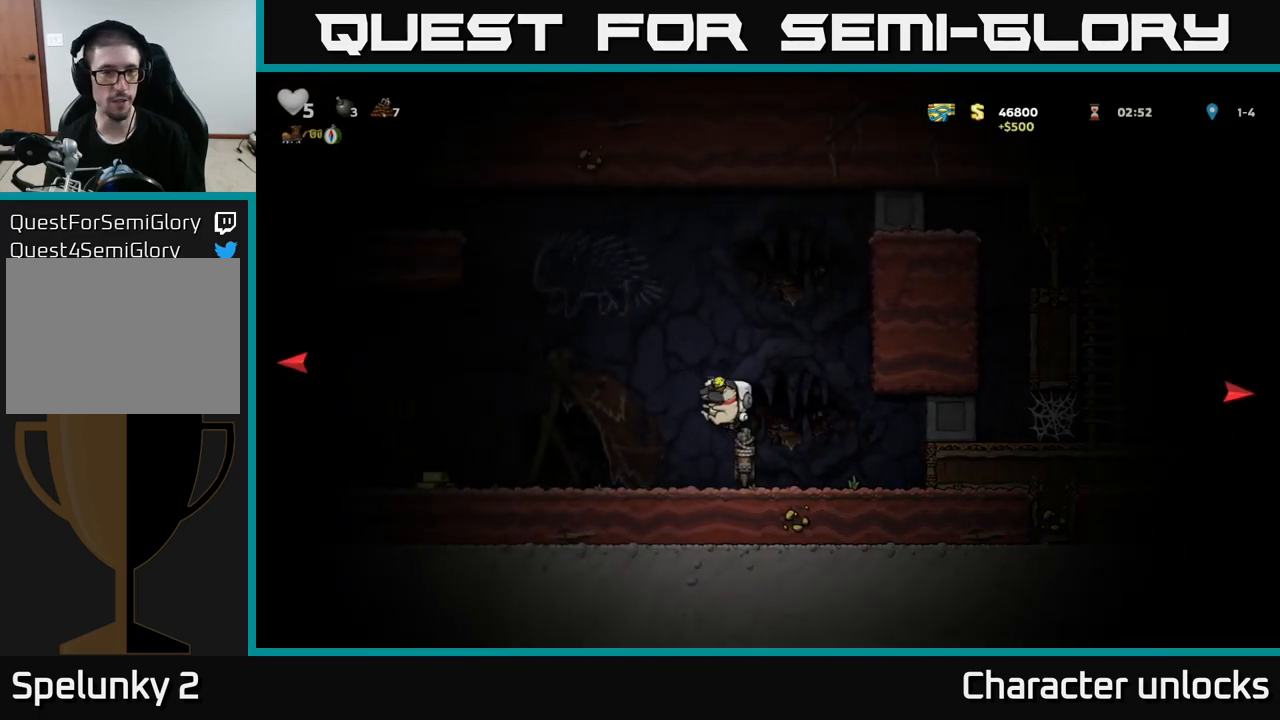
{"buttons": ["DPAD_LEFT"], "left_stick": "center", "events": []}
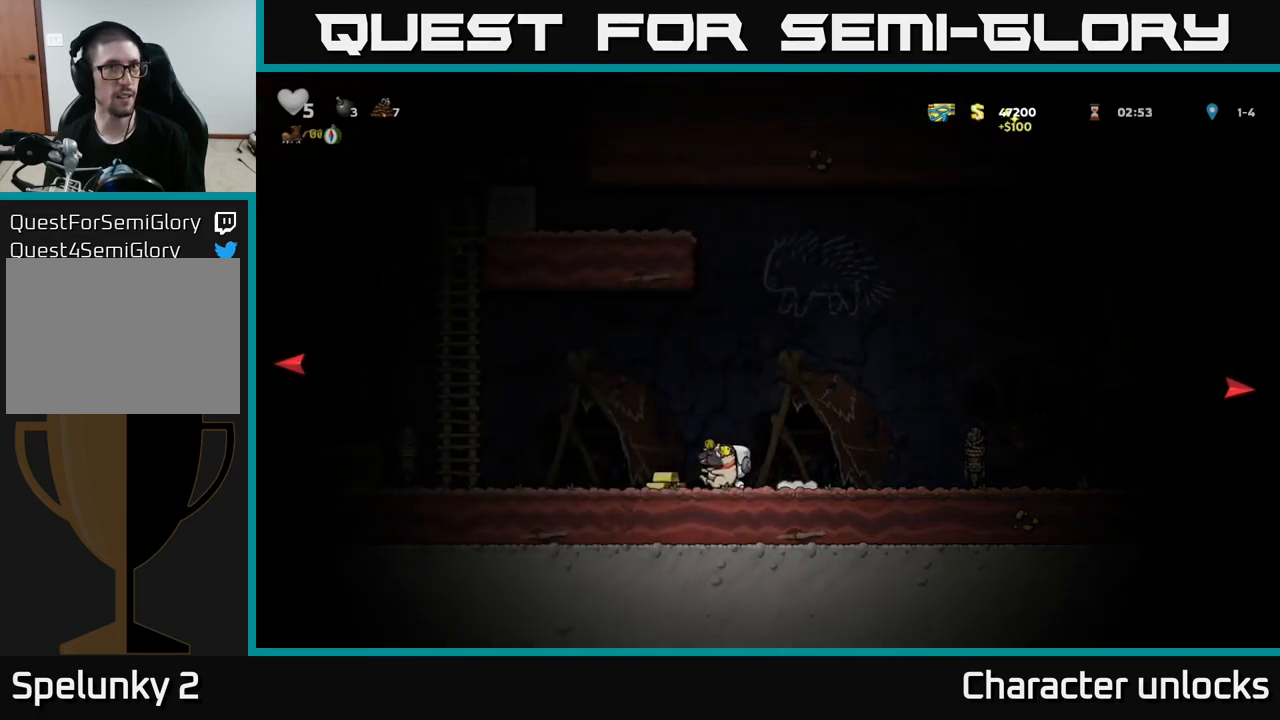
{"buttons": ["DPAD_LEFT"], "left_stick": "center", "events": []}
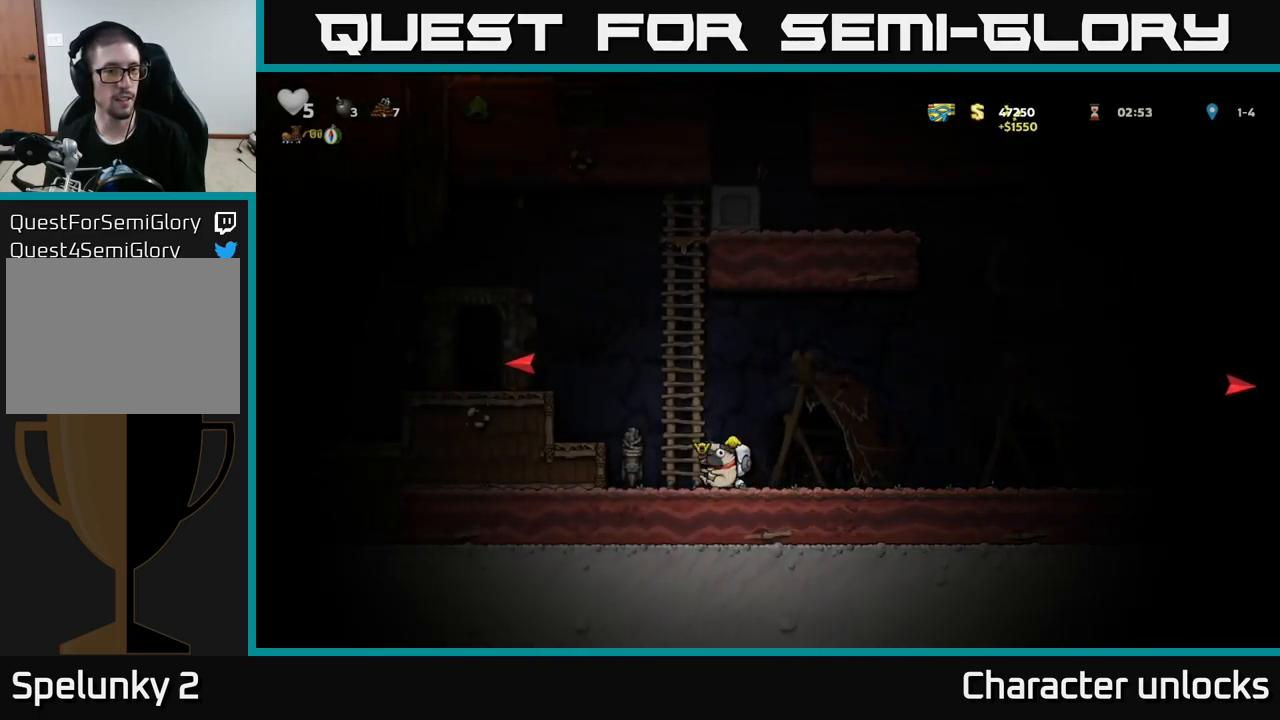
{"buttons": [], "left_stick": "center", "events": [[33, "DPAD_LEFT", "up"], [166, "A", "down"], [183, "DPAD_LEFT", "down"], [266, "A", "up"], [333, "DPAD_LEFT", "up"]]}
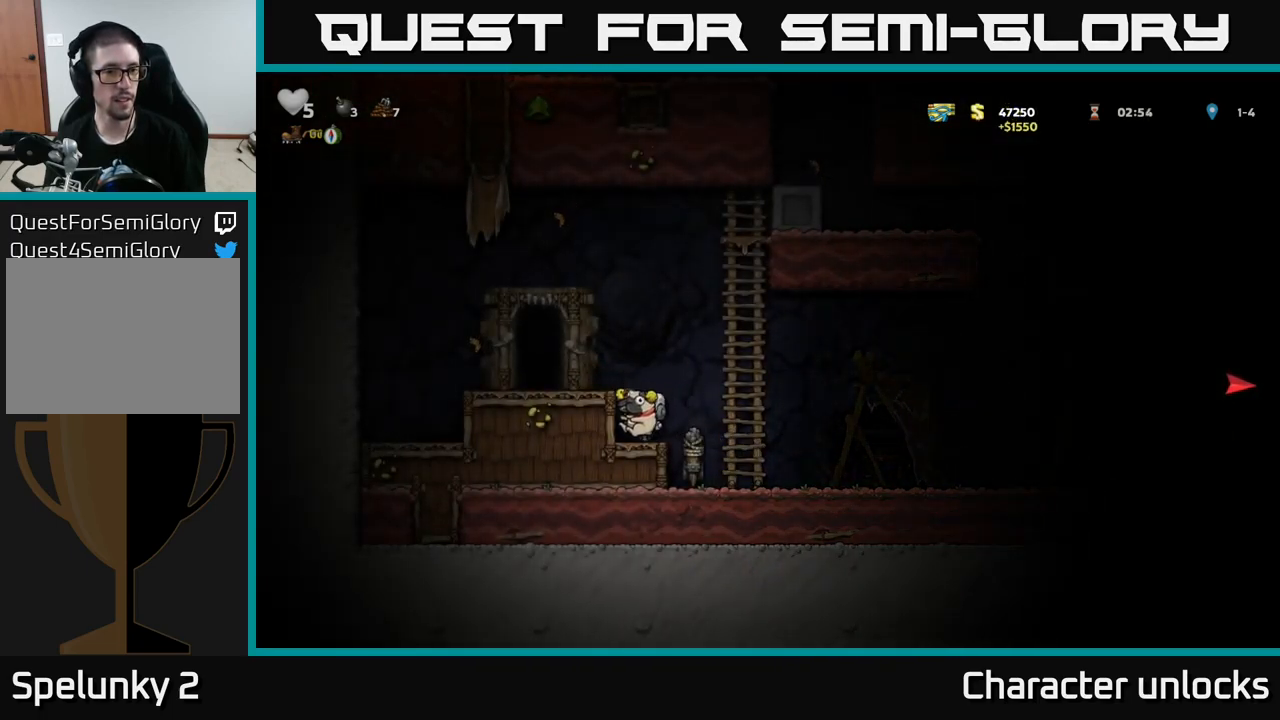
{"buttons": ["DPAD_RIGHT"], "left_stick": "center", "events": [[66, "A", "down"], [116, "DPAD_LEFT", "down"], [183, "A", "up"], [350, "DPAD_LEFT", "up"], [483, "DPAD_RIGHT", "down"]]}
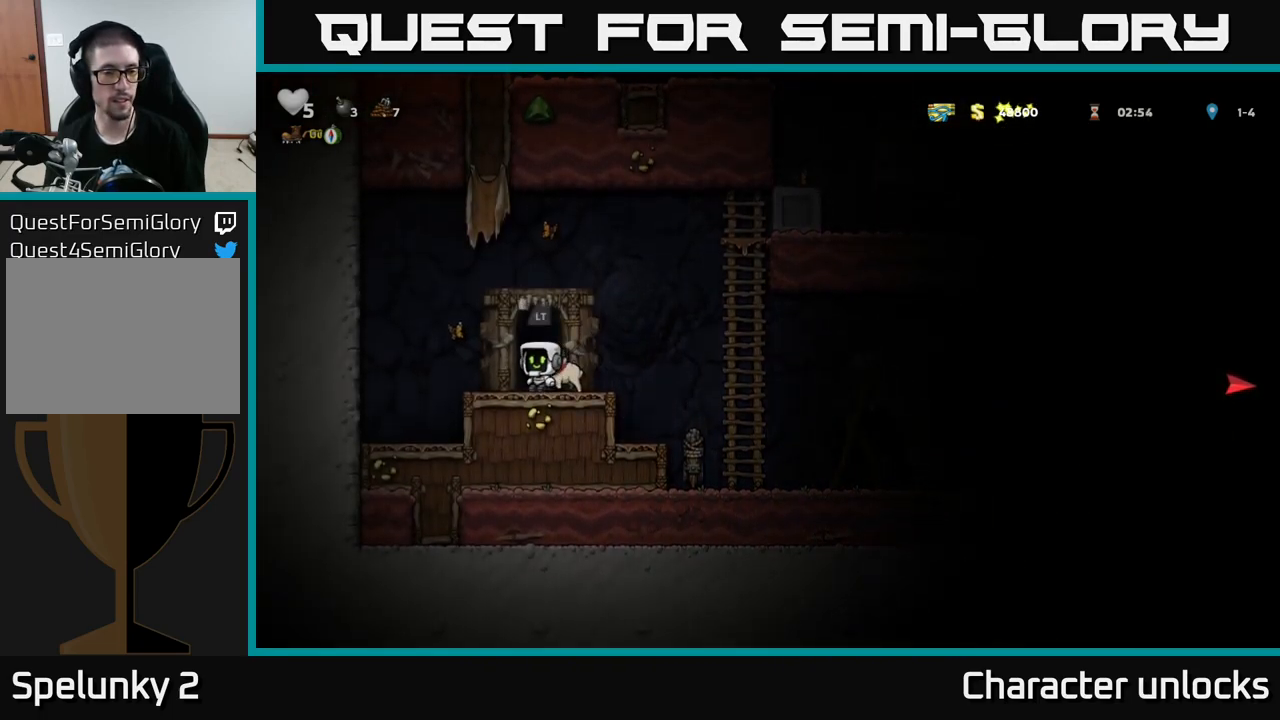
{"buttons": [], "left_stick": "center", "events": [[33, "DPAD_RIGHT", "up"], [150, "L2", "down"], [233, "L2", "up"]]}
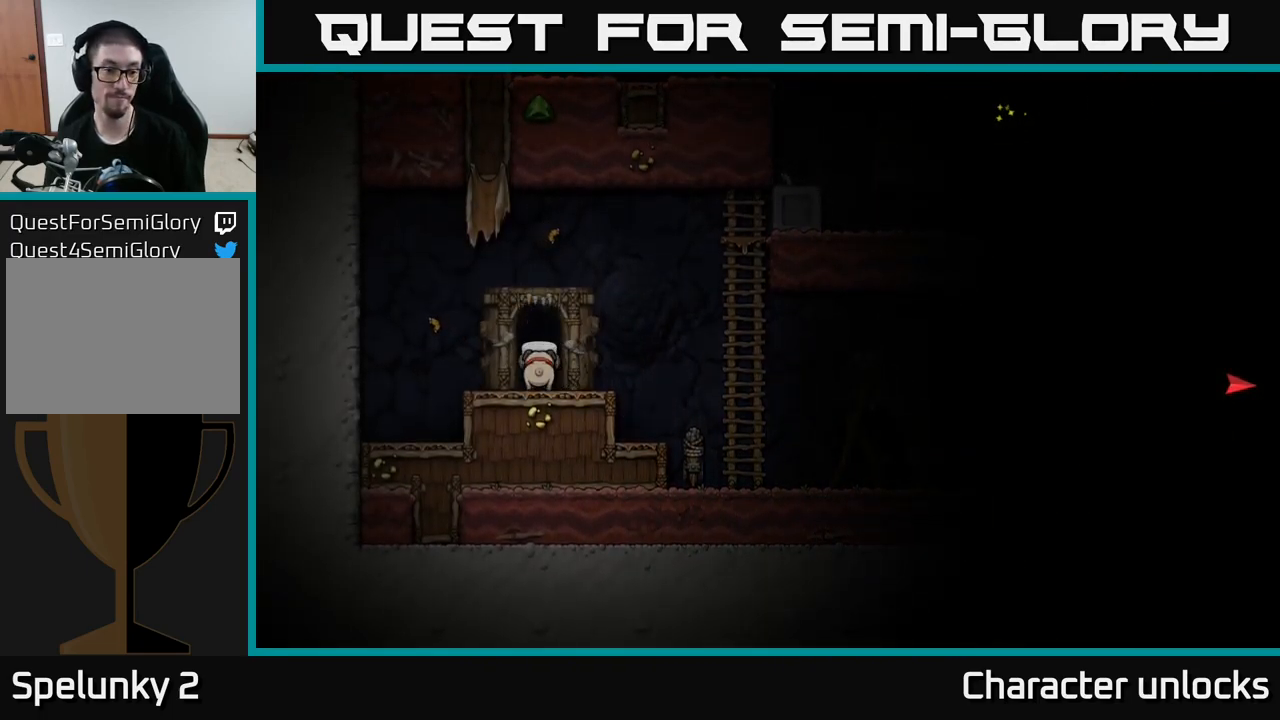
{"buttons": [], "left_stick": "center", "events": []}
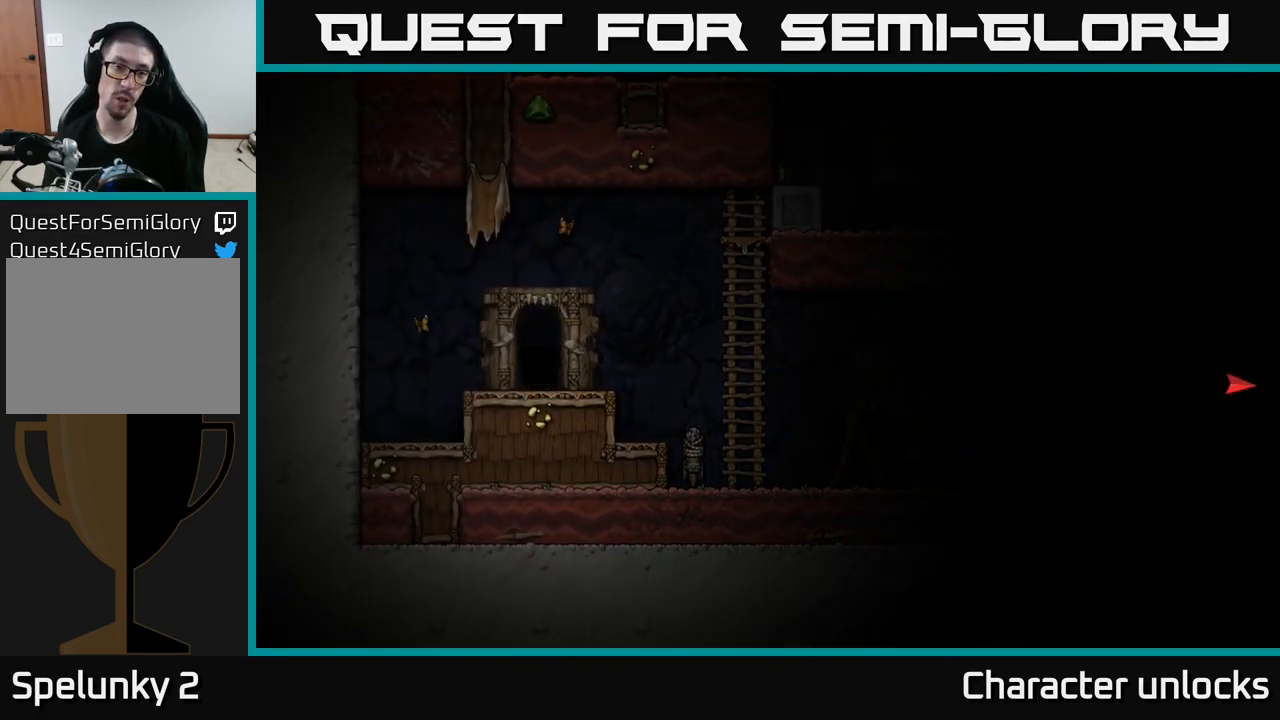
{"buttons": [], "left_stick": "center", "events": []}
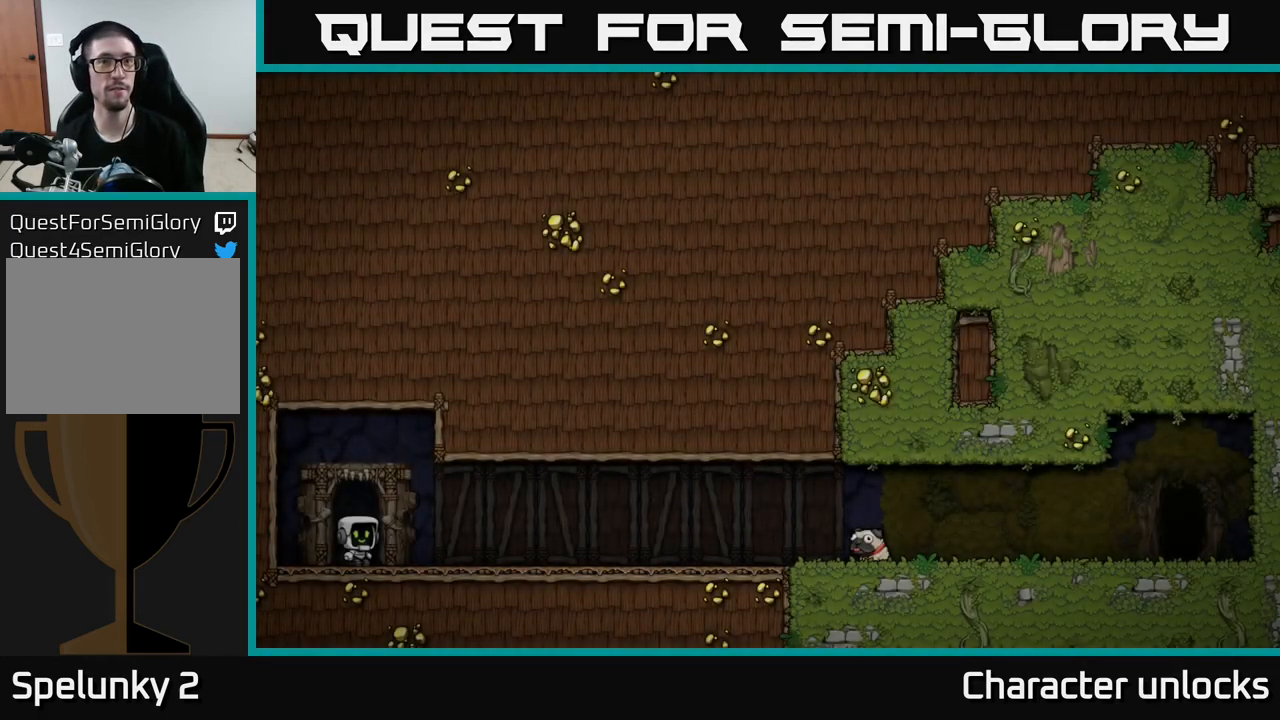
{"buttons": [], "left_stick": "center", "events": [[133, "A", "down"], [250, "A", "up"]]}